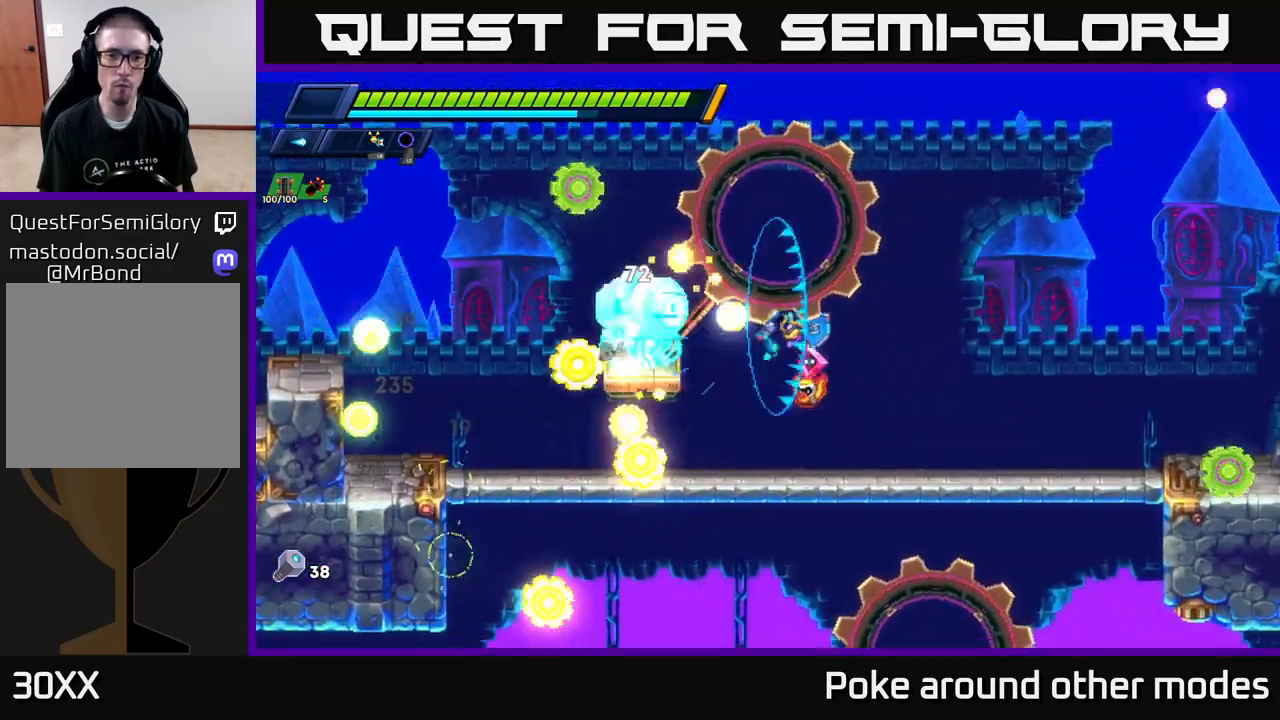
Gameplay with a controller (Xbox layout); each line is a JSON object with the inputs held at the frame after it. "events" lists button and stick changes between this image and that frame as [ms after this image, input, new state], when the widget could be followed in between.
{"buttons": [], "left_stick": "right", "right_stick": "center", "events": [[17, "X", "up"], [100, "X", "down"], [167, "X", "up"], [217, "left_stick", "right"], [233, "X", "down"], [317, "X", "up"]]}
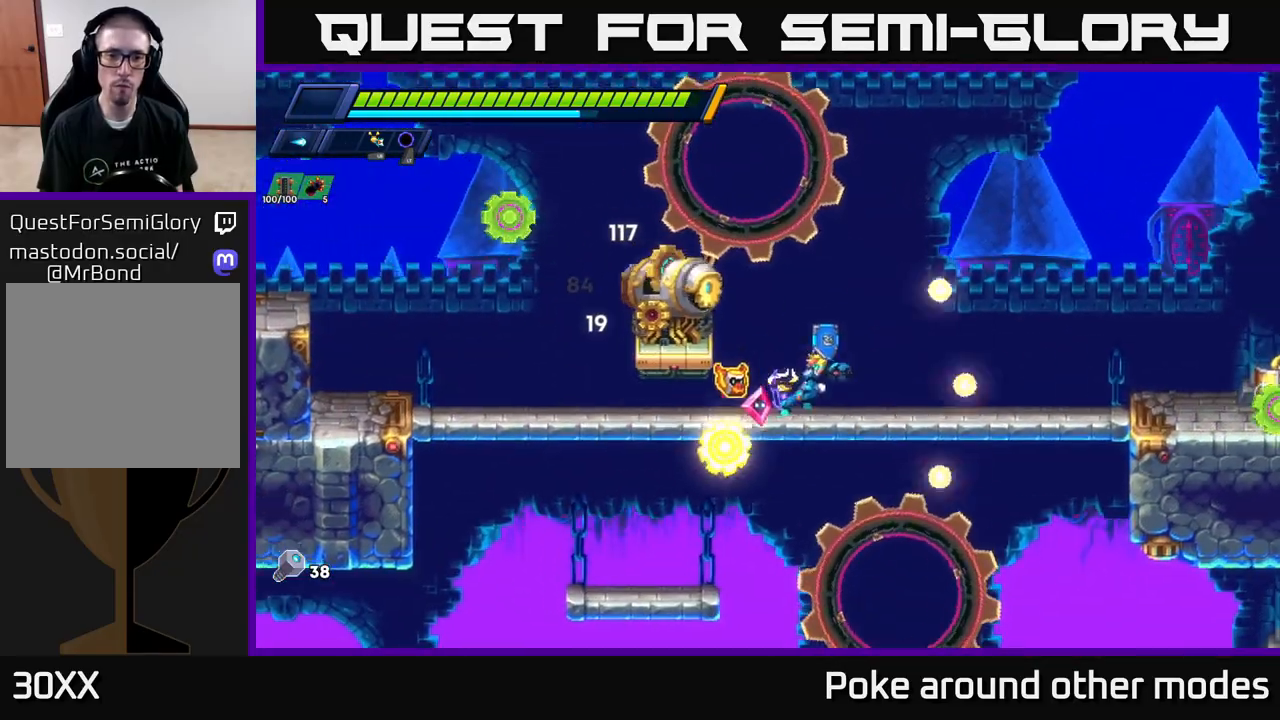
{"buttons": [], "left_stick": "right", "right_stick": "center", "events": [[17, "left_stick", "left"], [33, "A", "down"], [83, "X", "down"], [133, "A", "up"], [133, "left_stick", "center"], [150, "X", "up"], [183, "left_stick", "right"], [233, "X", "down"], [300, "X", "up"]]}
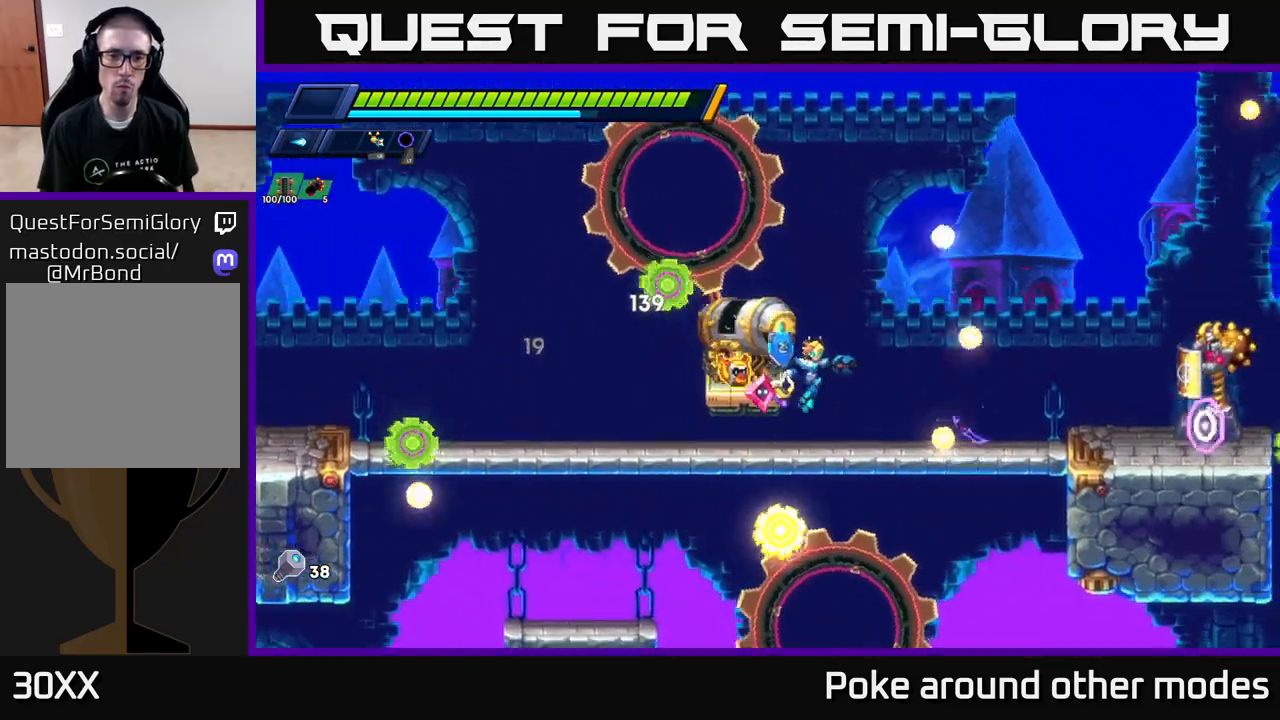
{"buttons": ["R2"], "left_stick": "left", "right_stick": "center", "events": [[117, "R2", "down"], [217, "left_stick", "left"], [300, "R2", "up"], [417, "R2", "down"]]}
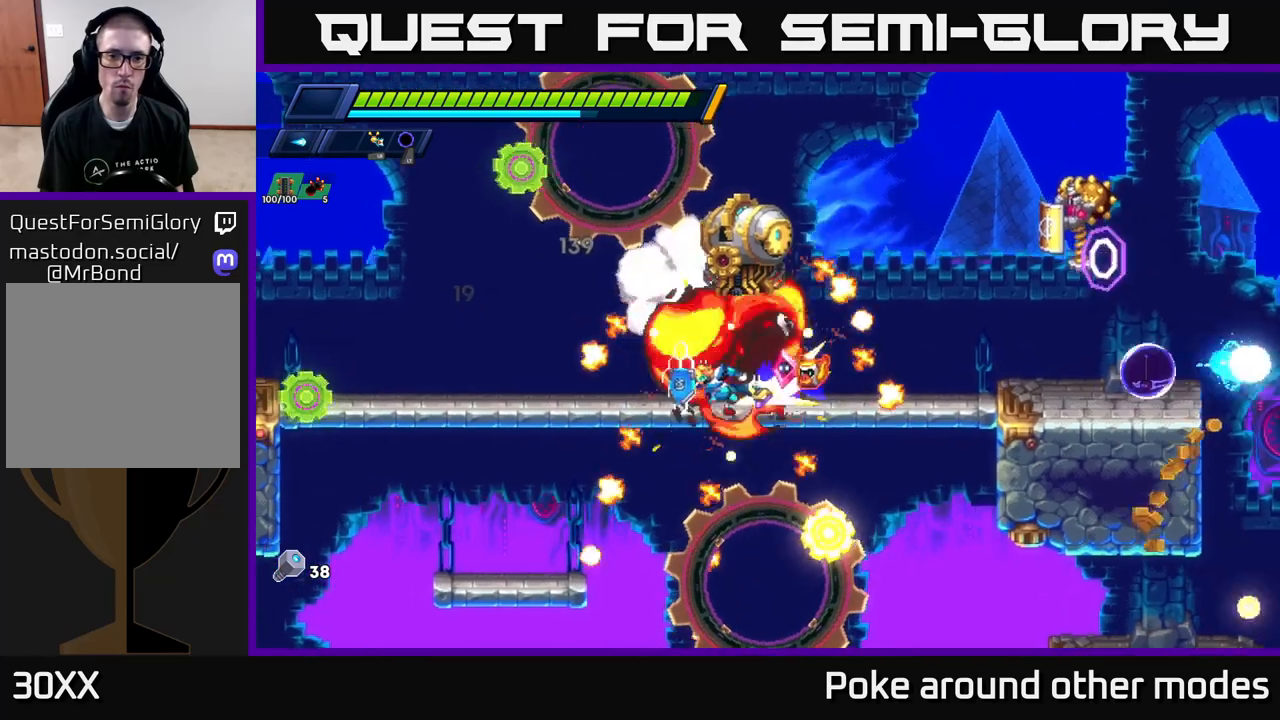
{"buttons": ["X"], "left_stick": "center", "right_stick": "center", "events": [[50, "left_stick", "up-left"], [150, "A", "down"], [150, "left_stick", "right"], [167, "R2", "up"], [250, "X", "down"], [283, "A", "up"], [300, "left_stick", "center"], [317, "X", "up"], [367, "X", "down"], [433, "X", "up"], [500, "X", "down"]]}
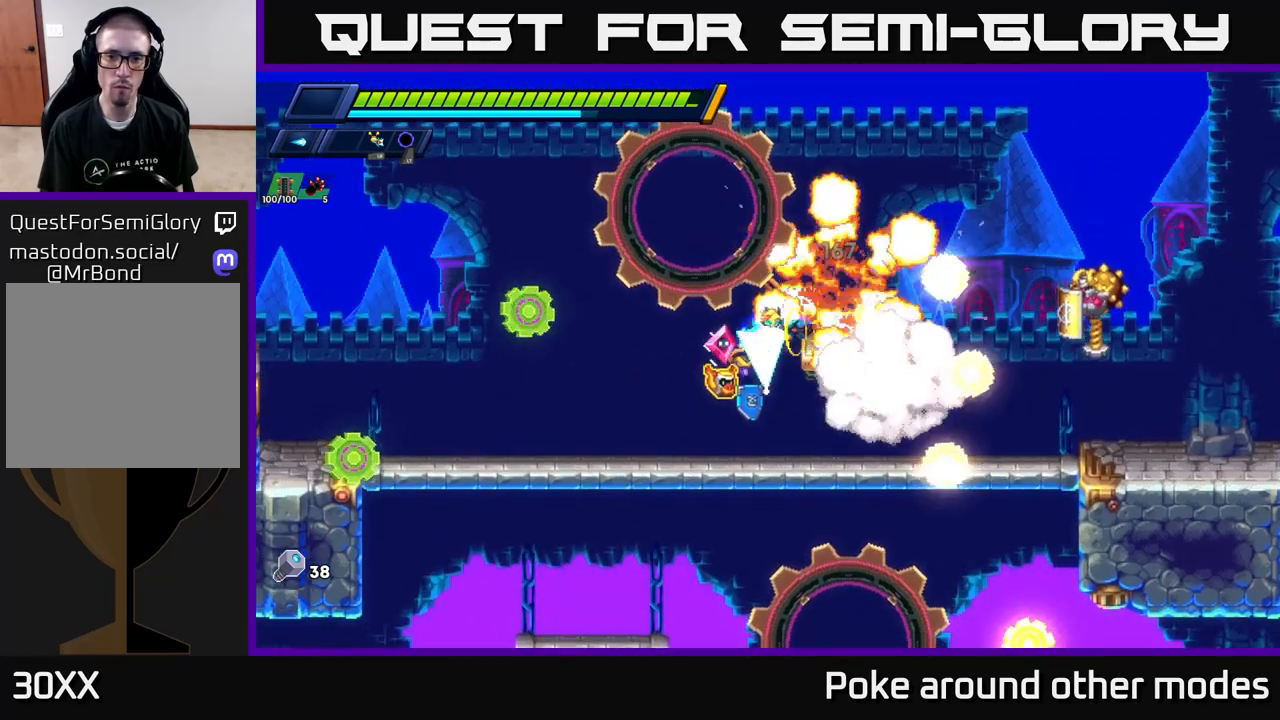
{"buttons": ["A", "R2"], "left_stick": "right", "right_stick": "center", "events": [[83, "X", "up"], [167, "X", "down"], [217, "left_stick", "right"], [233, "X", "up"], [317, "X", "down"], [400, "R2", "down"], [417, "A", "down"], [433, "X", "up"]]}
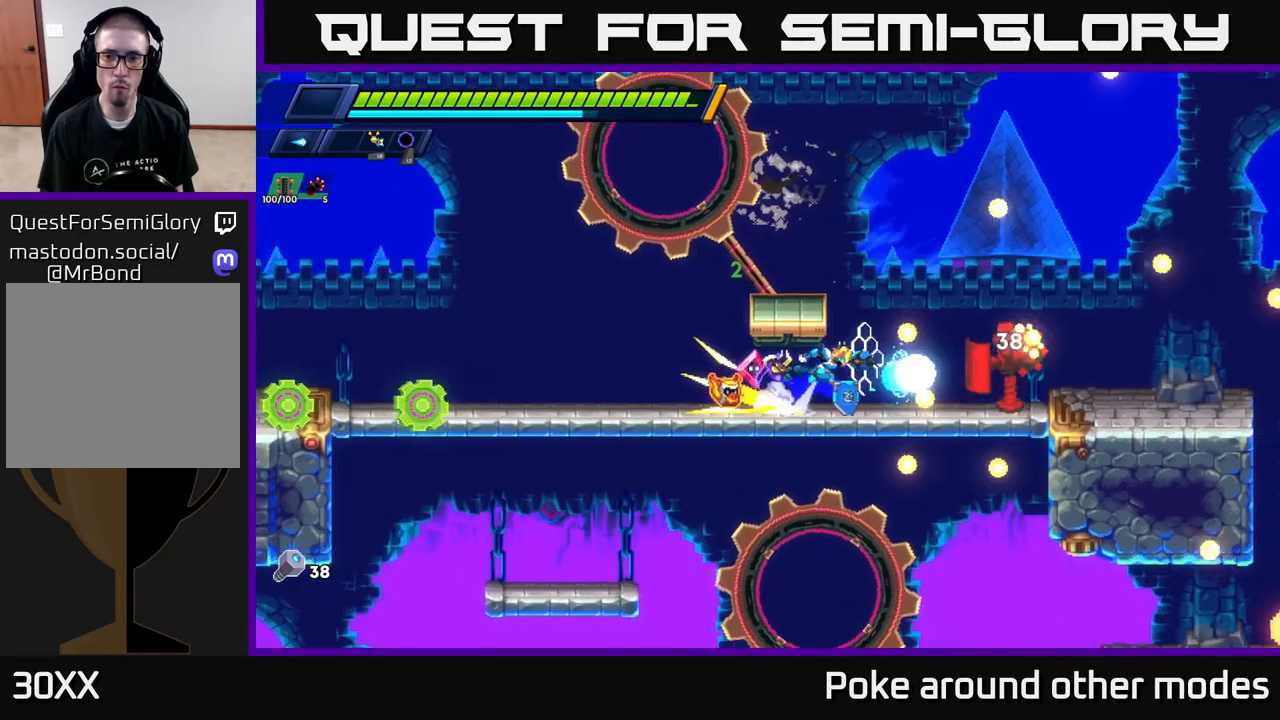
{"buttons": [], "left_stick": "left", "right_stick": "center", "events": [[317, "A", "up"], [317, "R2", "up"], [333, "left_stick", "left"], [350, "A", "down"], [367, "R2", "down"], [450, "R2", "up"], [483, "A", "up"]]}
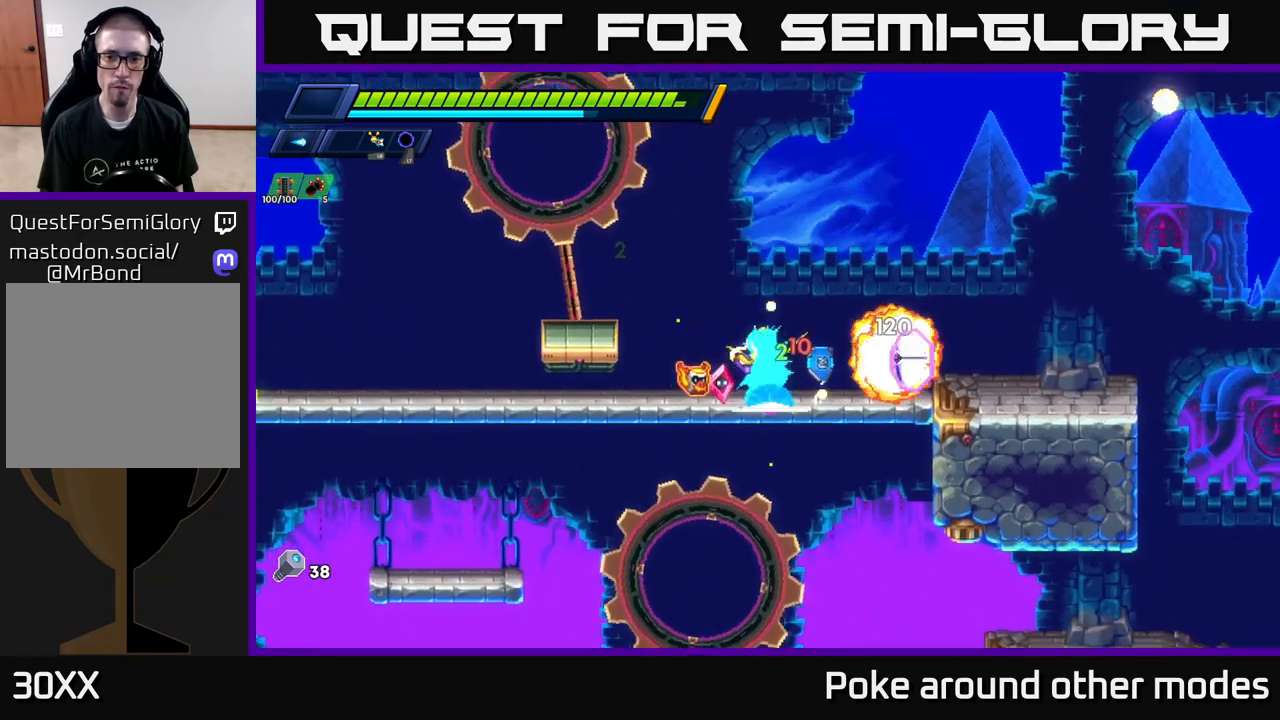
{"buttons": ["X"], "left_stick": "center", "right_stick": "center", "events": [[83, "left_stick", "right"], [167, "X", "down"], [233, "X", "up"], [267, "left_stick", "center"], [300, "X", "down"], [400, "X", "up"], [483, "X", "down"]]}
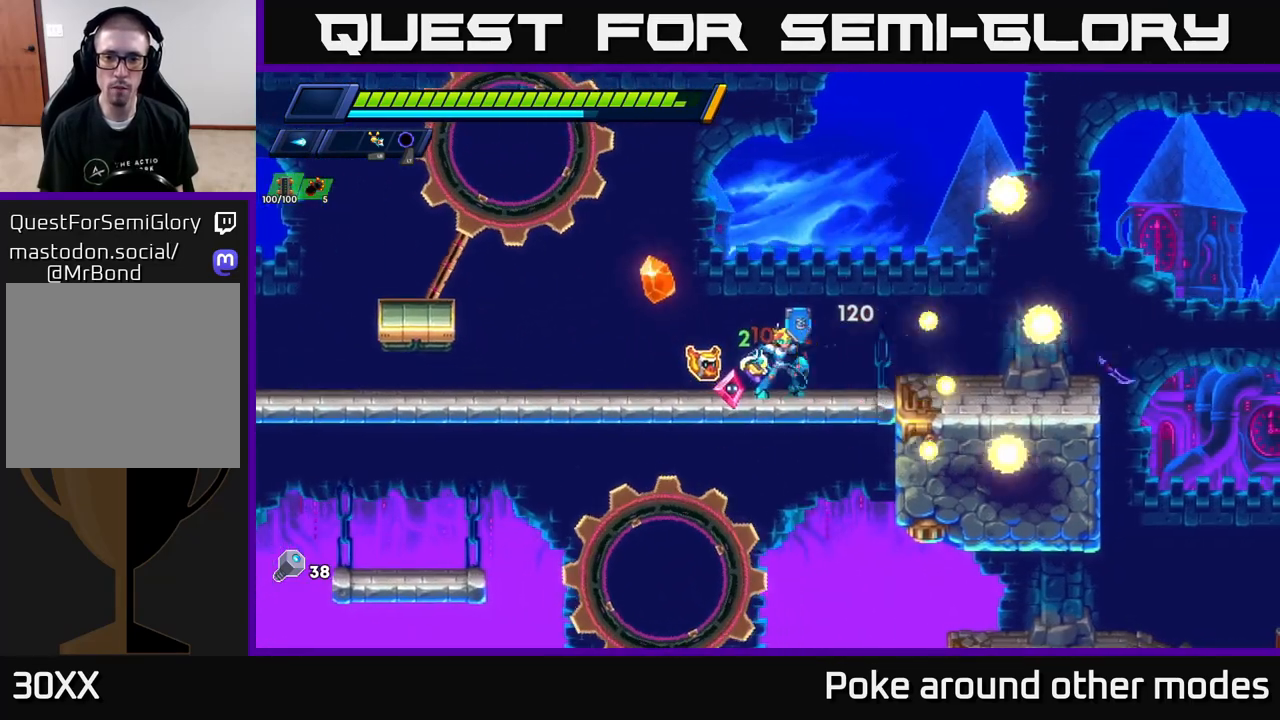
{"buttons": ["R2"], "left_stick": "left", "right_stick": "center", "events": [[50, "X", "up"], [50, "left_stick", "left"], [117, "R2", "down"], [233, "R2", "up"], [317, "R2", "down"]]}
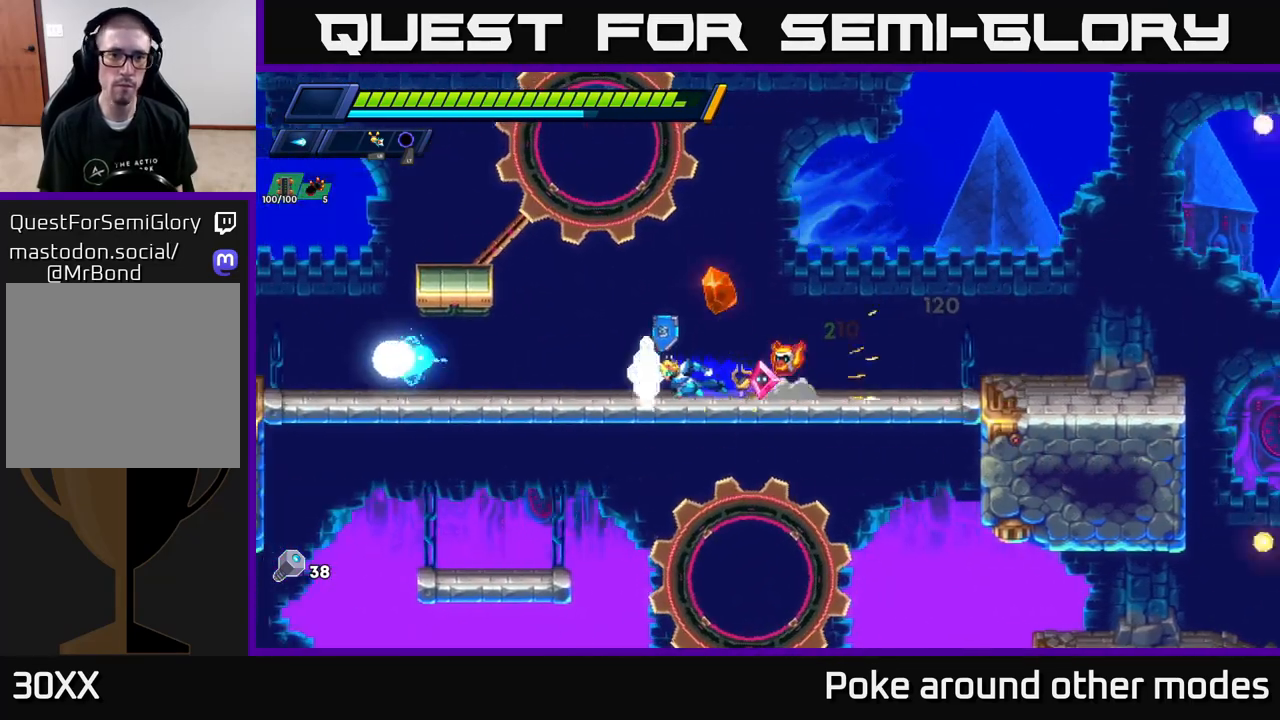
{"buttons": ["R2"], "left_stick": "left", "right_stick": "center", "events": [[83, "R2", "up"], [167, "R2", "down"]]}
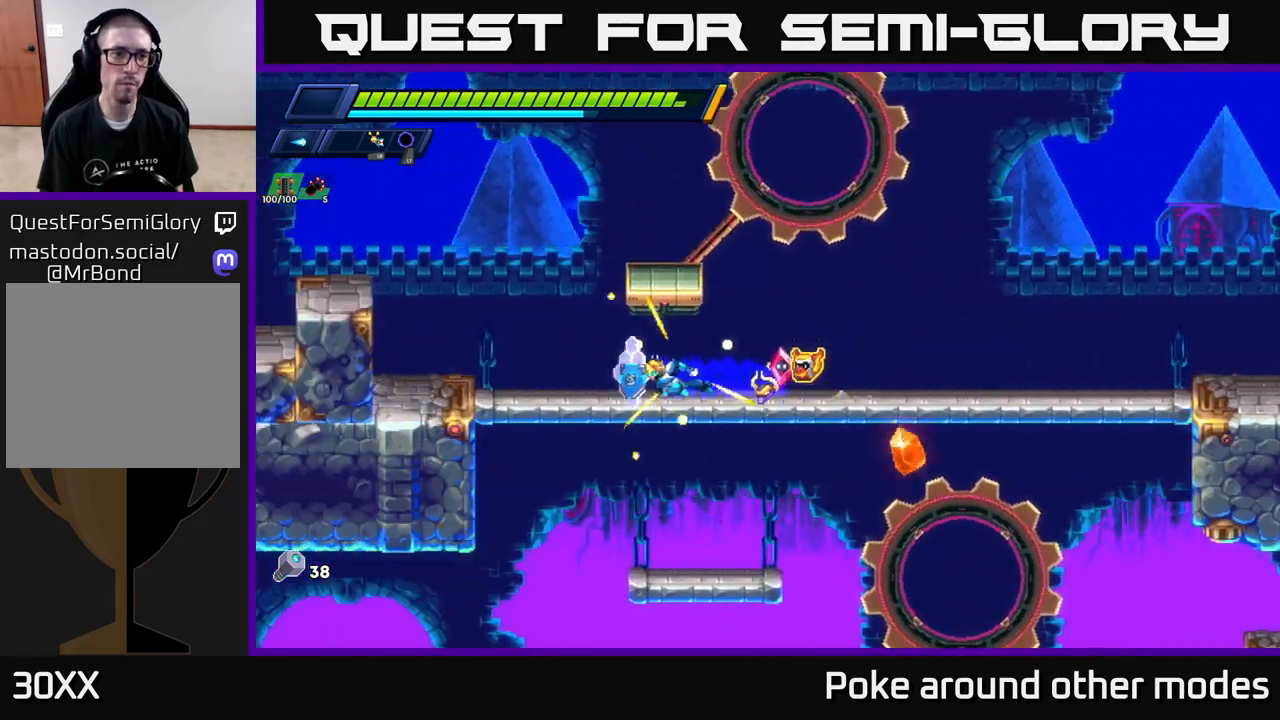
{"buttons": ["A", "X", "R2"], "left_stick": "left", "right_stick": "center", "events": [[67, "X", "down"], [267, "A", "down"], [300, "X", "up"], [500, "X", "down"]]}
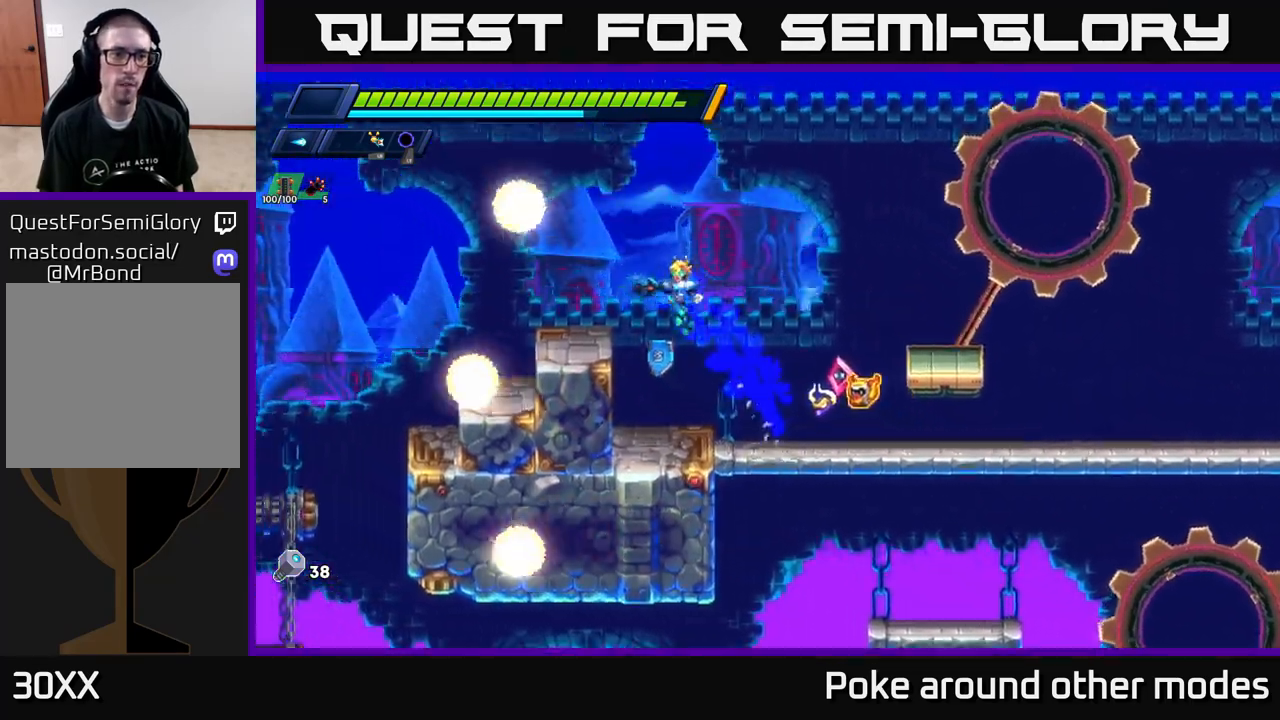
{"buttons": [], "left_stick": "left", "right_stick": "center", "events": [[100, "A", "up"], [100, "X", "up"], [117, "R2", "up"], [200, "X", "down"], [317, "X", "up"], [383, "R2", "down"], [383, "X", "down"], [483, "R2", "up"], [483, "X", "up"]]}
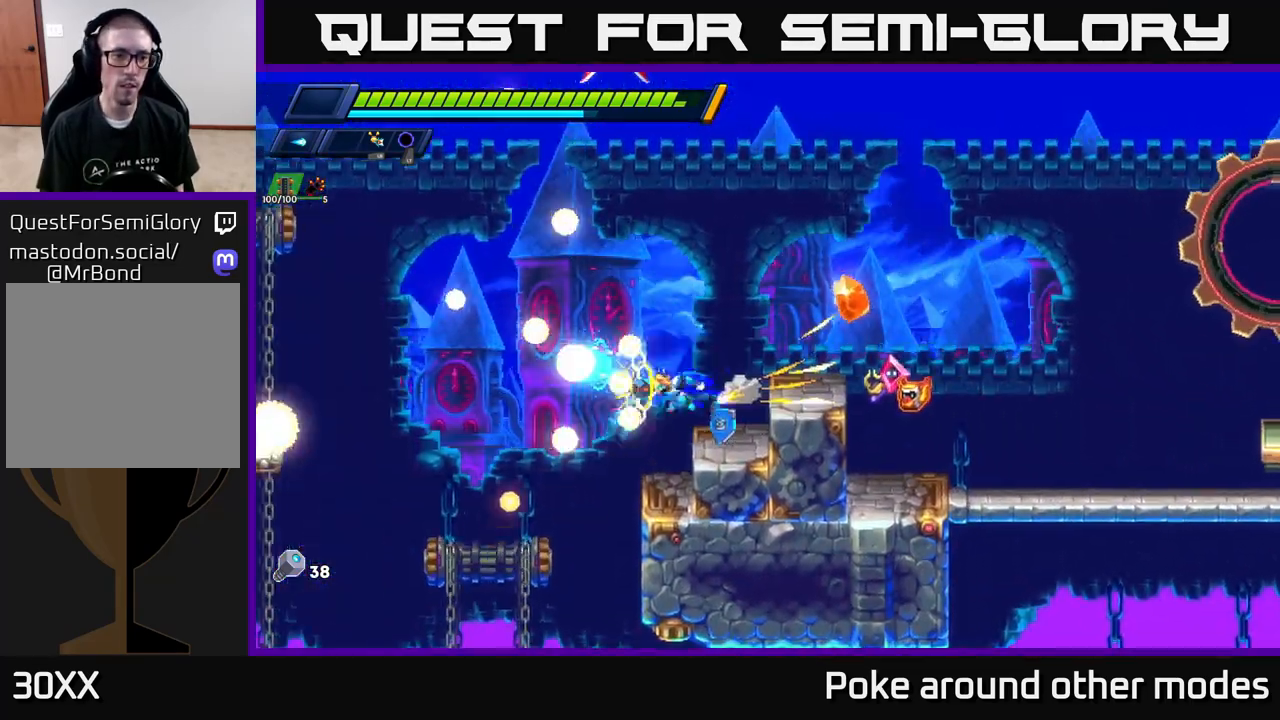
{"buttons": [], "left_stick": "right", "right_stick": "center", "events": [[83, "left_stick", "right"], [100, "R2", "down"], [150, "A", "down"], [467, "A", "up"], [467, "R2", "up"]]}
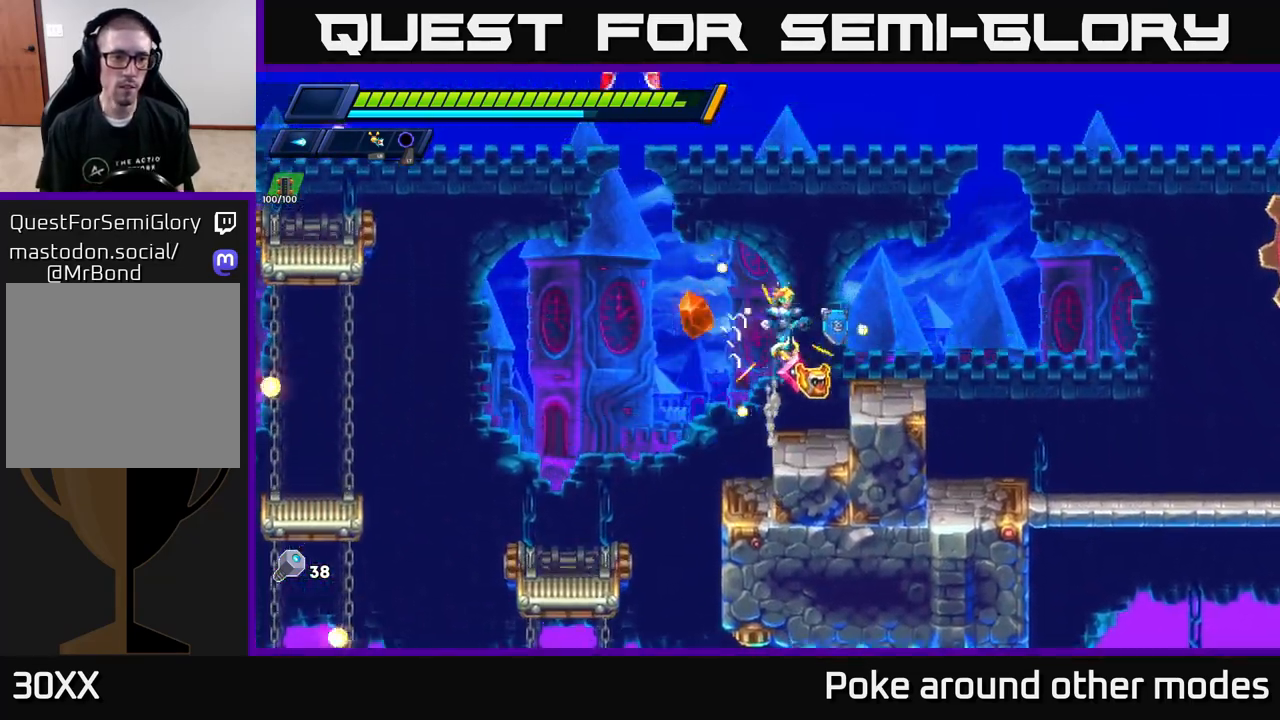
{"buttons": ["A", "R2"], "left_stick": "left", "right_stick": "center", "events": [[167, "left_stick", "left"], [250, "R2", "down"], [283, "A", "down"]]}
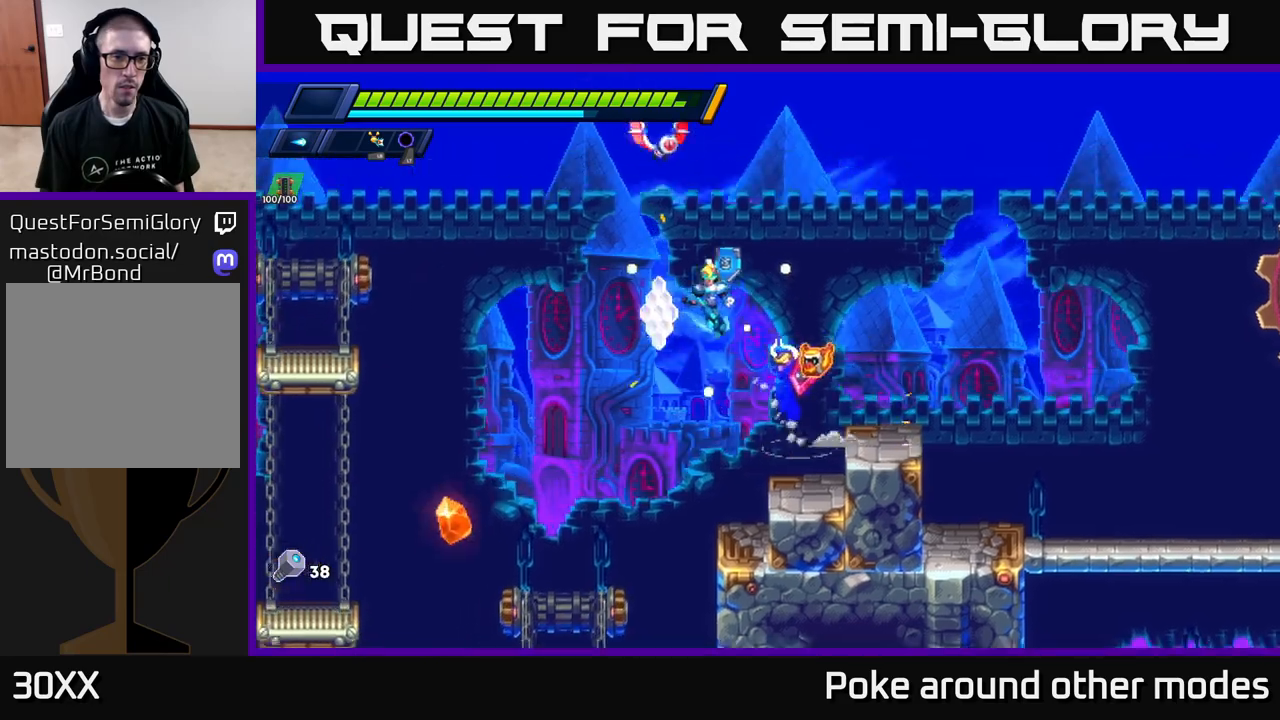
{"buttons": ["A", "R2"], "left_stick": "left", "right_stick": "center", "events": [[233, "A", "up"], [350, "A", "down"]]}
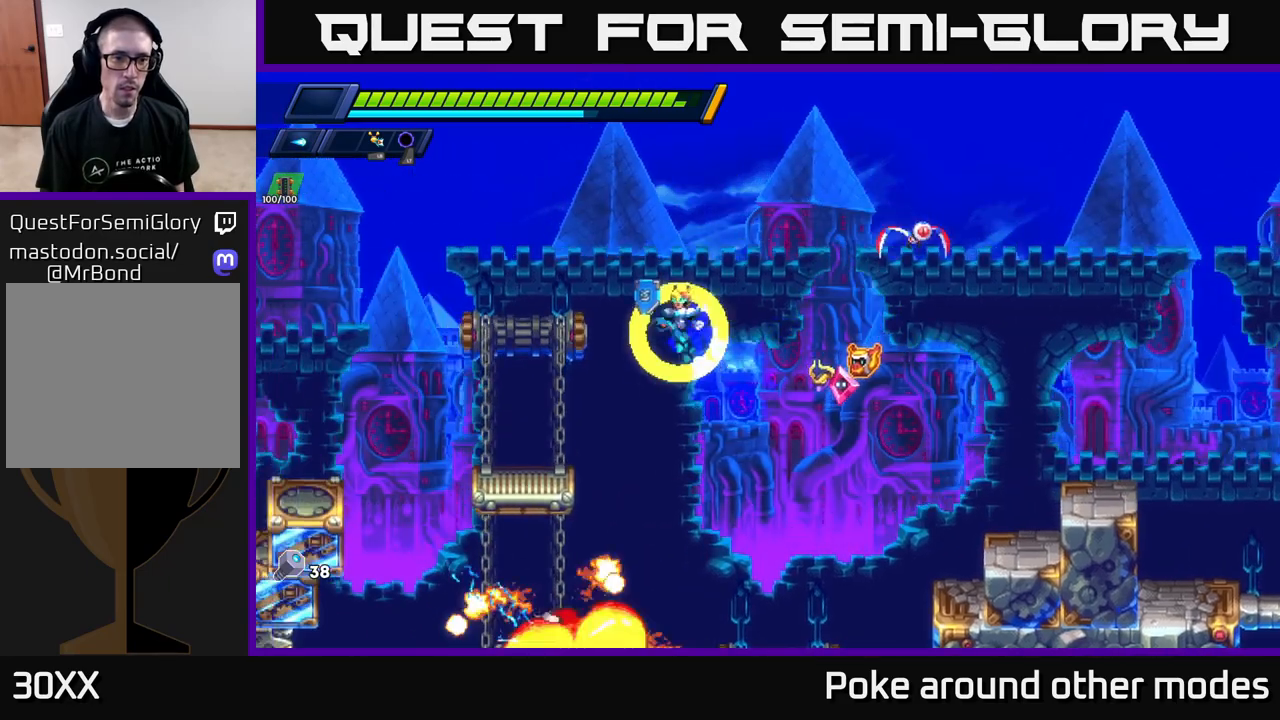
{"buttons": [], "left_stick": "left", "right_stick": "center", "events": [[300, "X", "down"], [367, "A", "up"], [433, "X", "up"], [467, "R2", "up"]]}
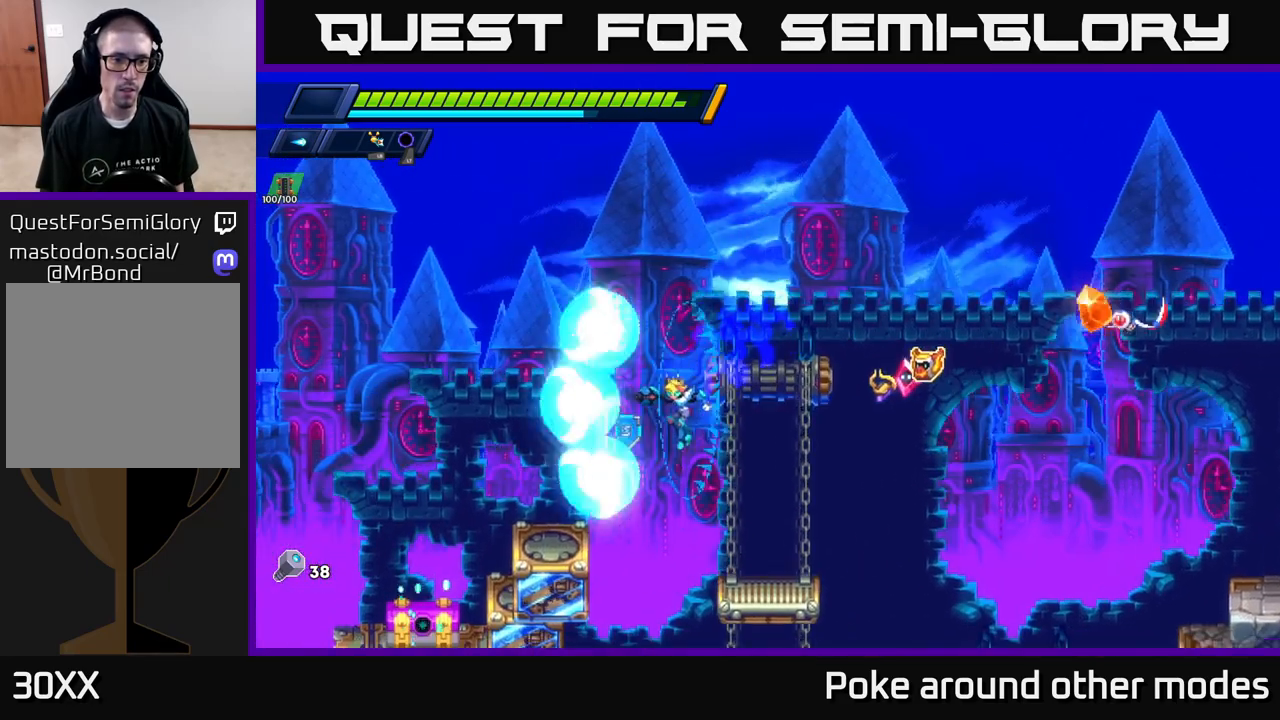
{"buttons": ["X"], "left_stick": "left", "right_stick": "center", "events": [[333, "A", "down"], [350, "left_stick", "center"], [400, "X", "down"], [433, "left_stick", "left"], [483, "A", "up"]]}
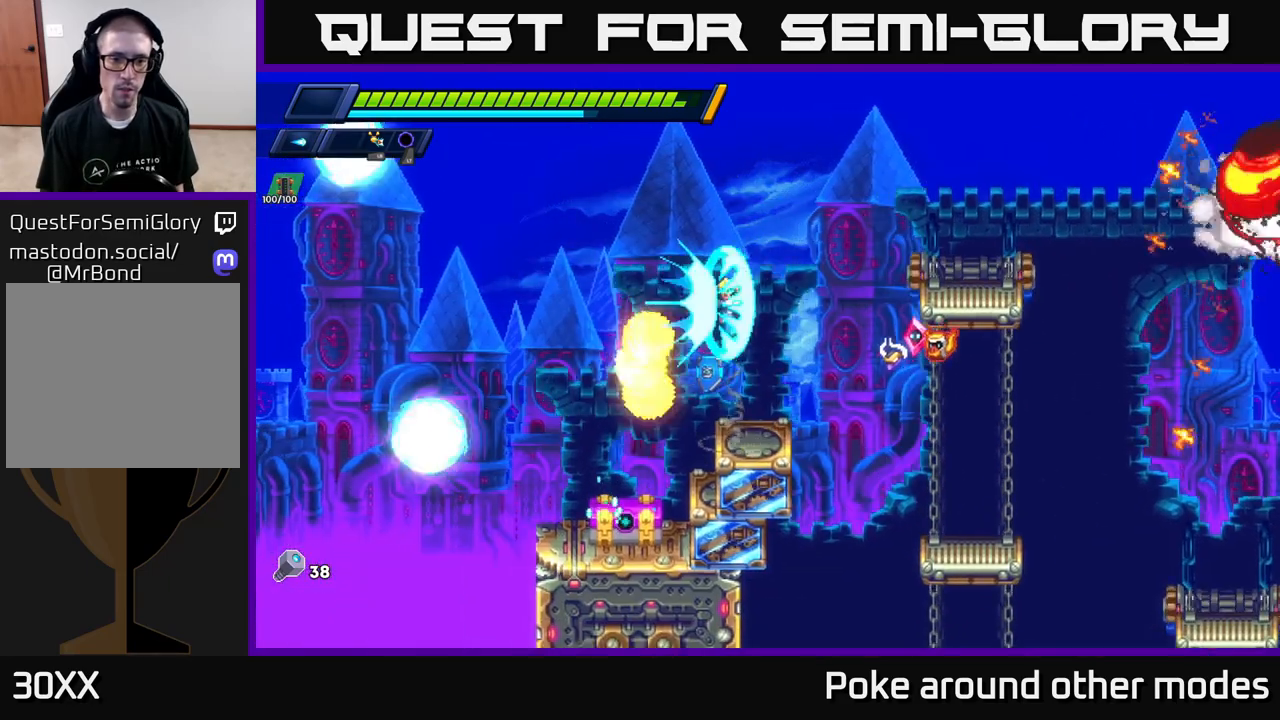
{"buttons": [], "left_stick": "right", "right_stick": "center", "events": [[17, "X", "up"], [450, "left_stick", "center"], [500, "left_stick", "right"]]}
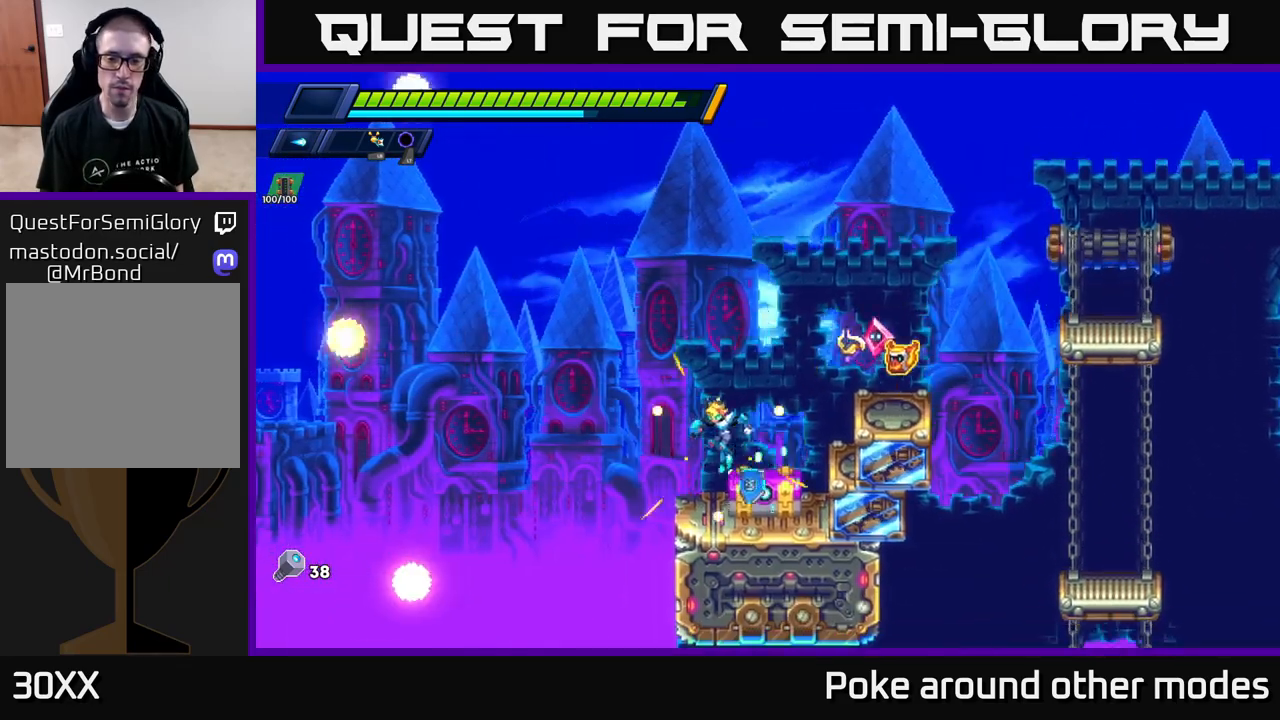
{"buttons": ["X"], "left_stick": "center", "right_stick": "center", "events": [[117, "X", "down"], [150, "left_stick", "center"], [167, "X", "up"], [250, "X", "down"], [300, "X", "up"], [367, "X", "down"], [433, "X", "up"], [500, "X", "down"]]}
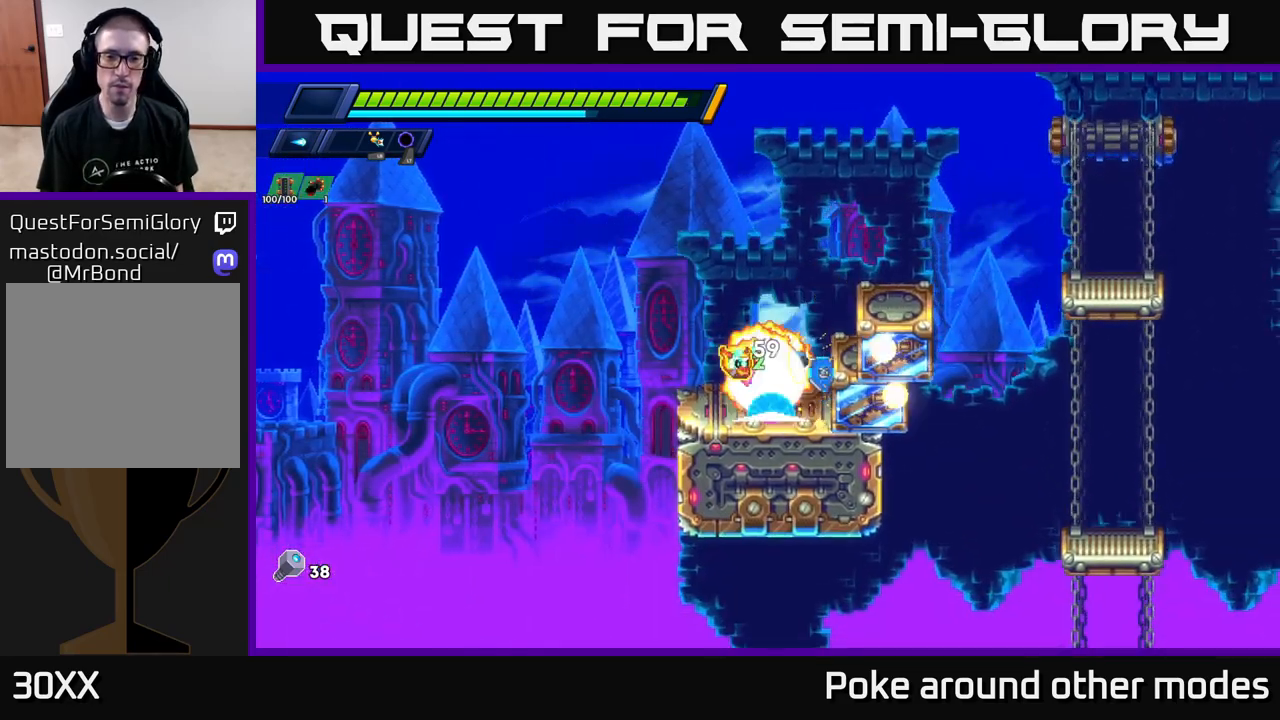
{"buttons": [], "left_stick": "center", "right_stick": "center", "events": [[83, "X", "up"], [133, "X", "down"], [217, "X", "up"], [383, "A", "down"], [433, "A", "up"]]}
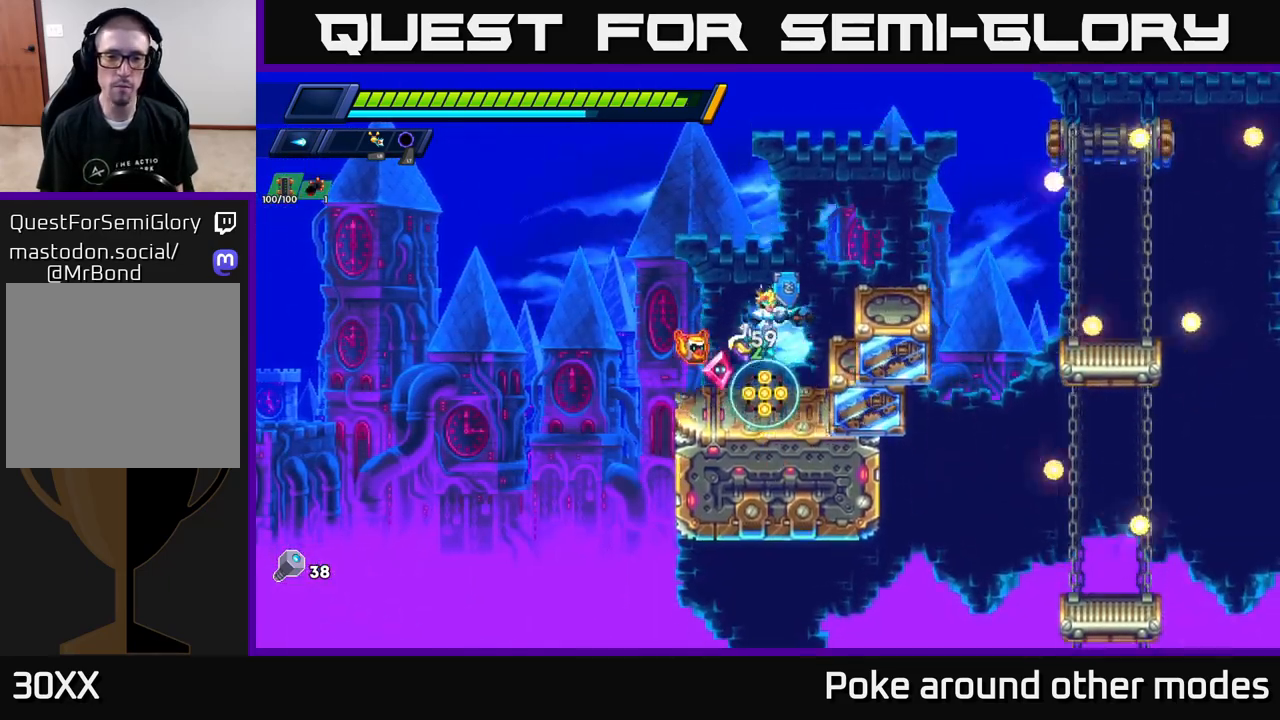
{"buttons": [], "left_stick": "center", "right_stick": "center", "events": []}
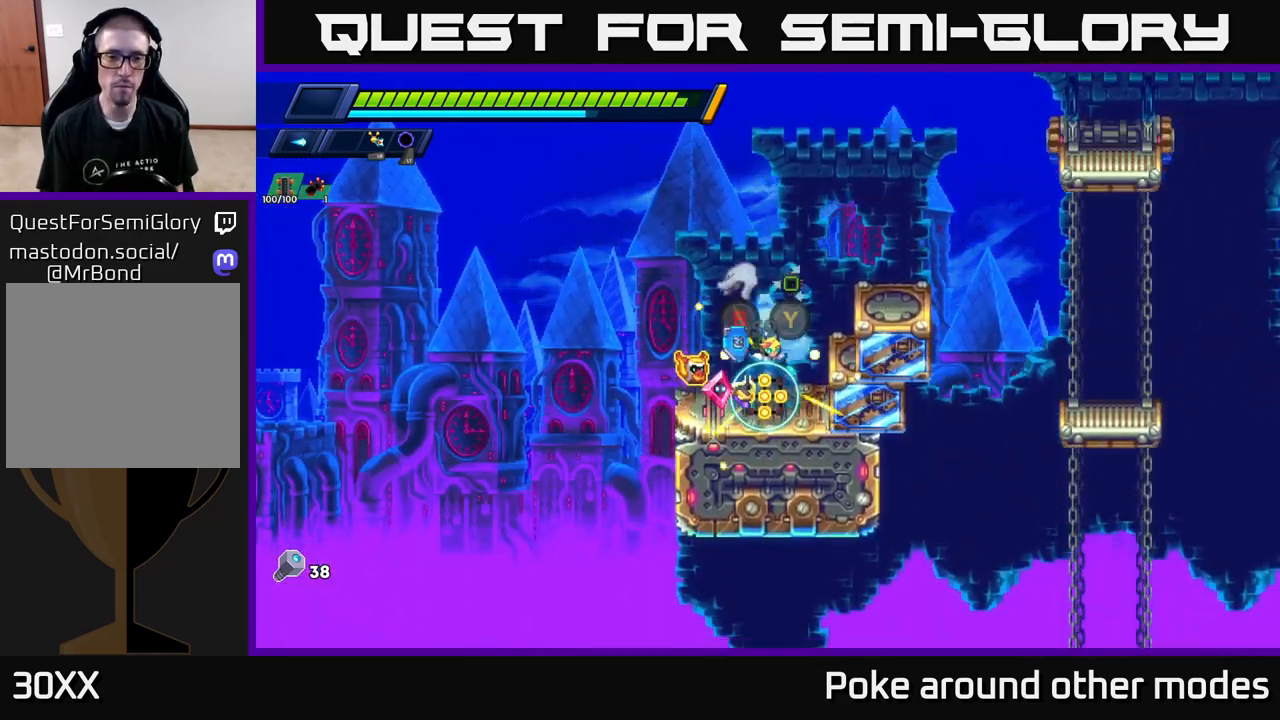
{"buttons": ["A"], "left_stick": "right", "right_stick": "center", "events": [[67, "B", "down"], [150, "B", "up"], [383, "A", "down"], [400, "left_stick", "right"]]}
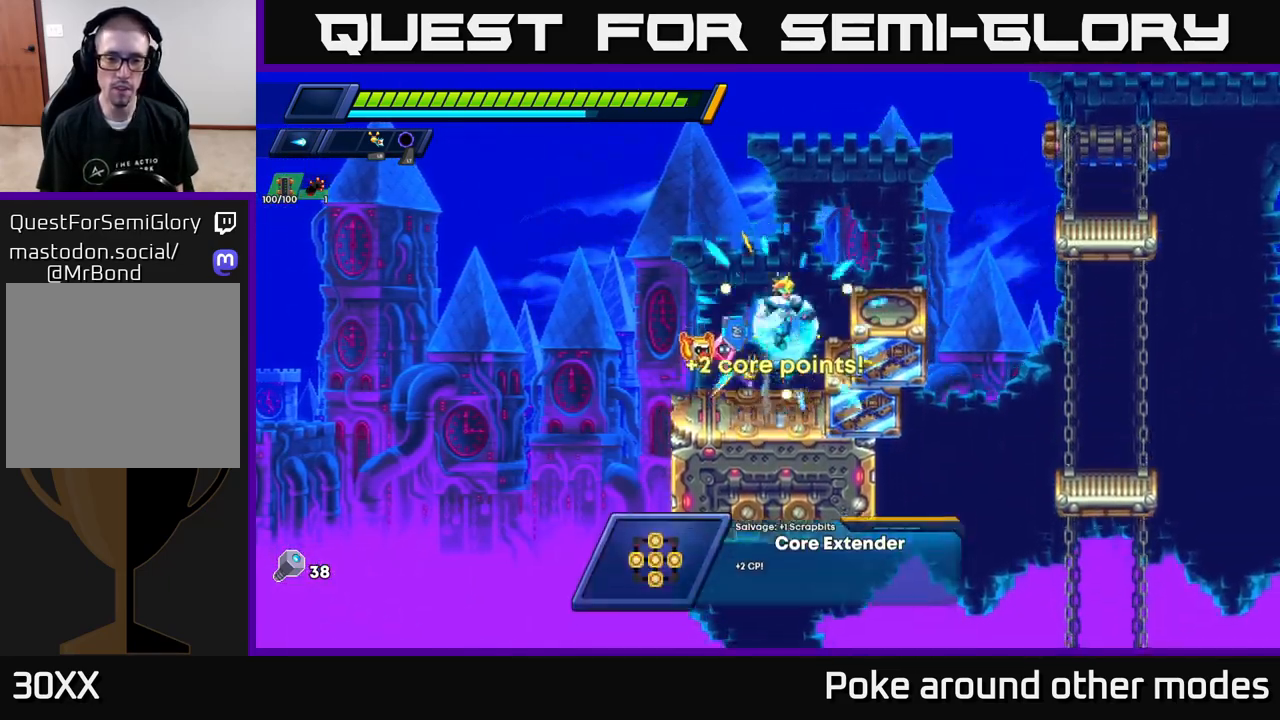
{"buttons": ["A", "R2"], "left_stick": "right", "right_stick": "center", "events": [[67, "A", "up"], [200, "left_stick", "center"], [300, "left_stick", "right"], [417, "R2", "down"], [433, "A", "down"]]}
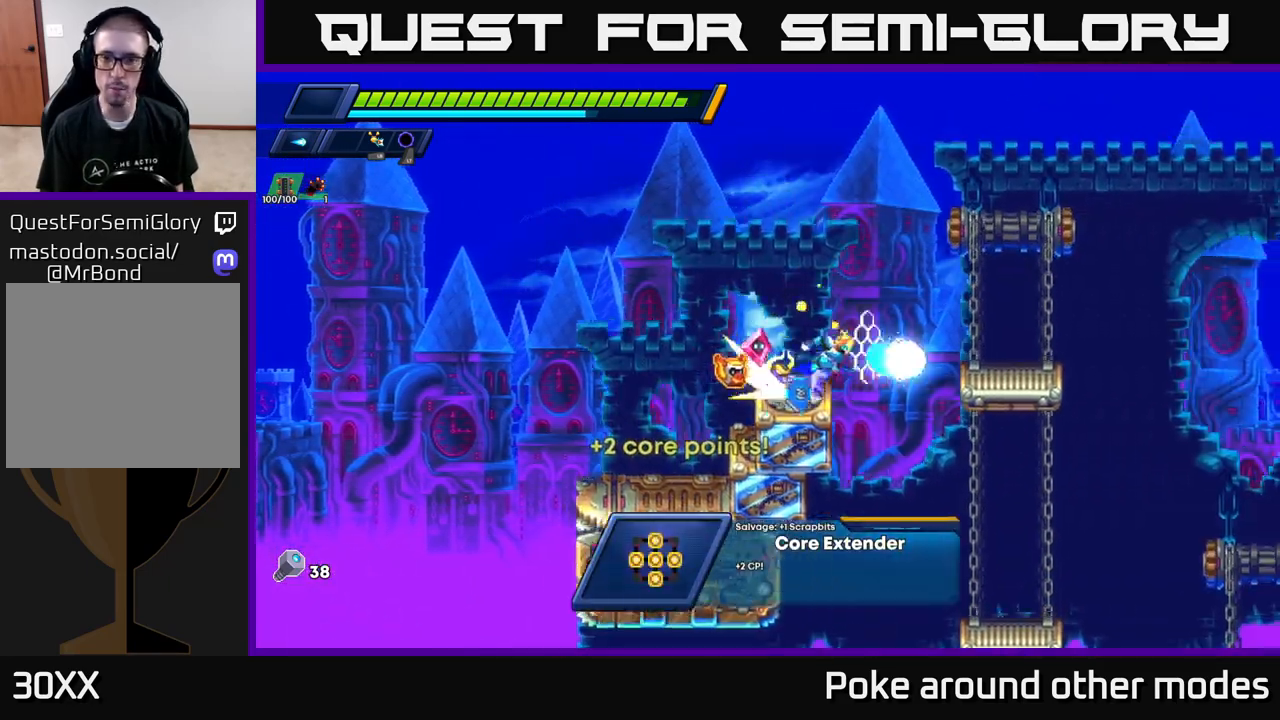
{"buttons": [], "left_stick": "right", "right_stick": "center", "events": [[250, "A", "up"], [333, "A", "down"], [467, "A", "up"], [467, "R2", "up"]]}
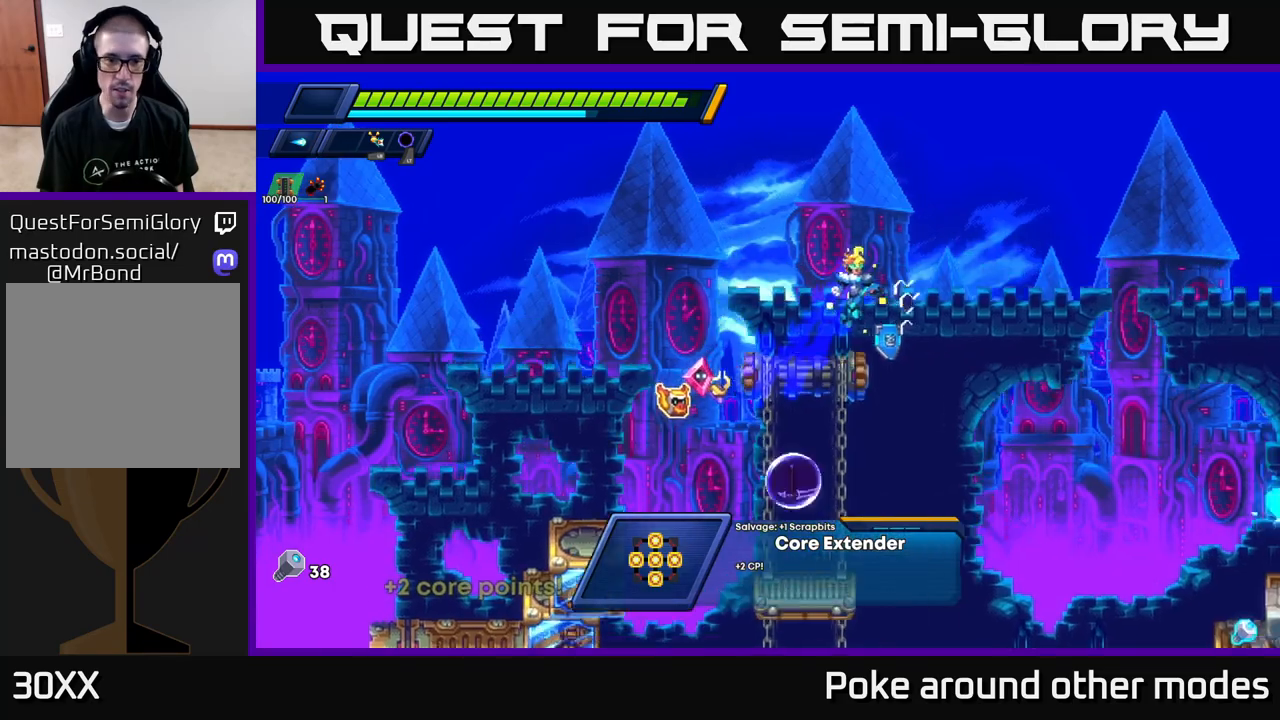
{"buttons": [], "left_stick": "center", "right_stick": "center", "events": [[50, "START", "down"], [117, "left_stick", "center"], [217, "START", "up"]]}
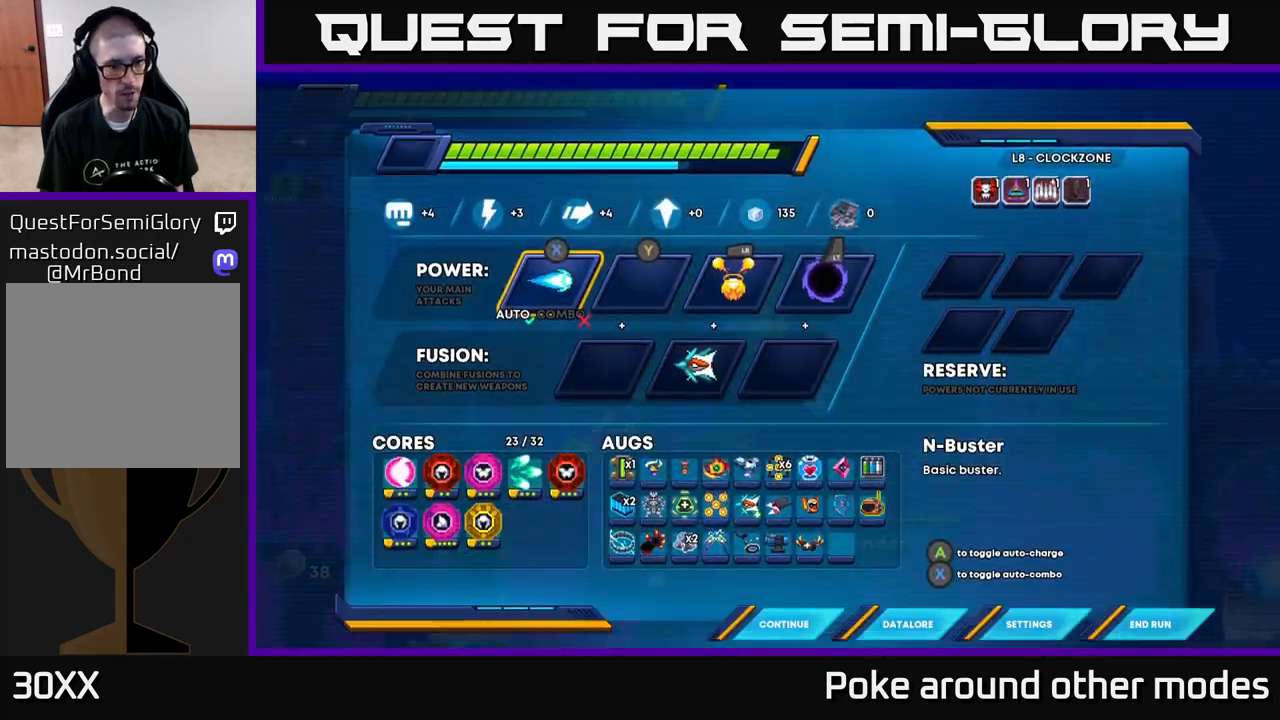
{"buttons": [], "left_stick": "center", "right_stick": "center", "events": []}
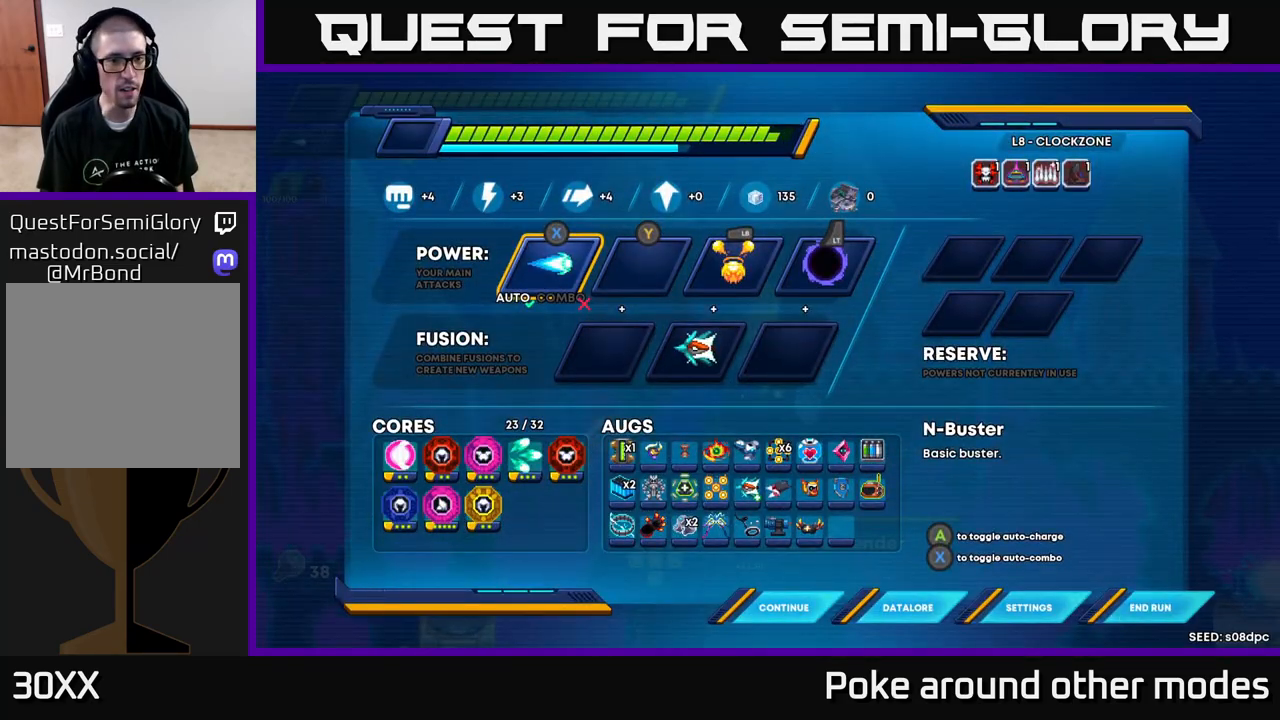
{"buttons": [], "left_stick": "center", "right_stick": "center", "events": []}
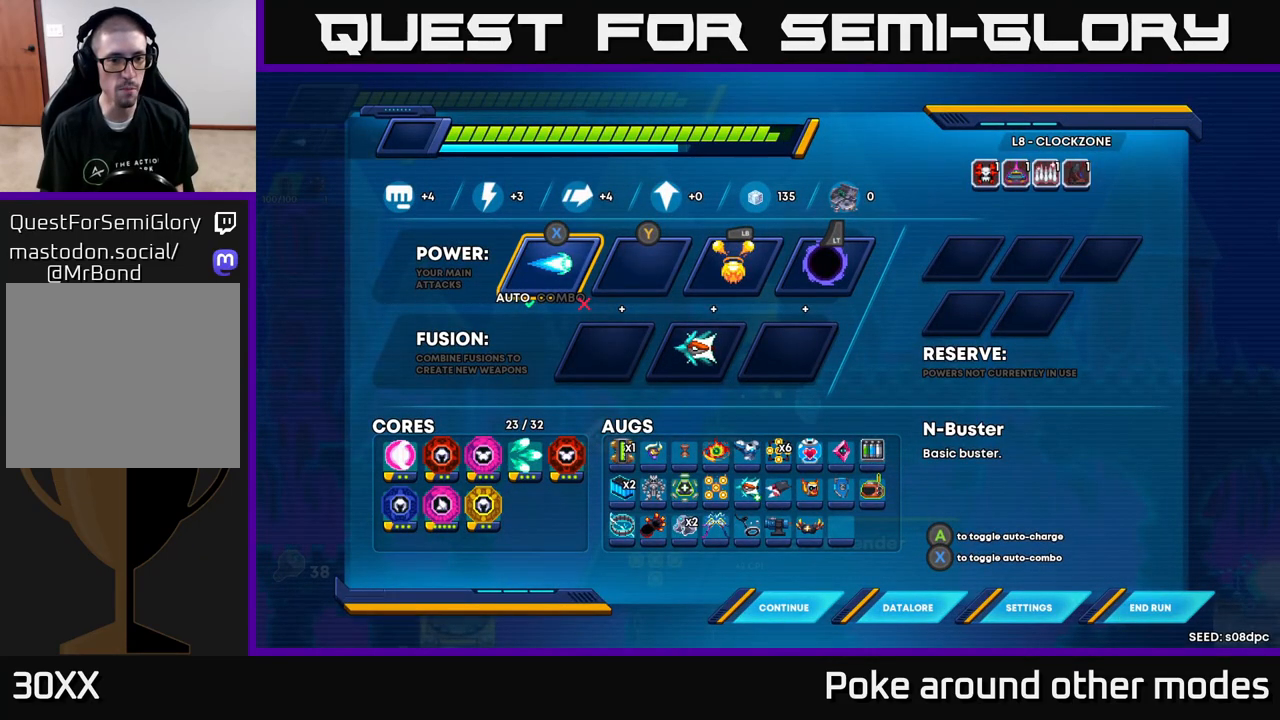
{"buttons": ["B"], "left_stick": "right", "right_stick": "center", "events": [[500, "B", "down"], [500, "left_stick", "right"]]}
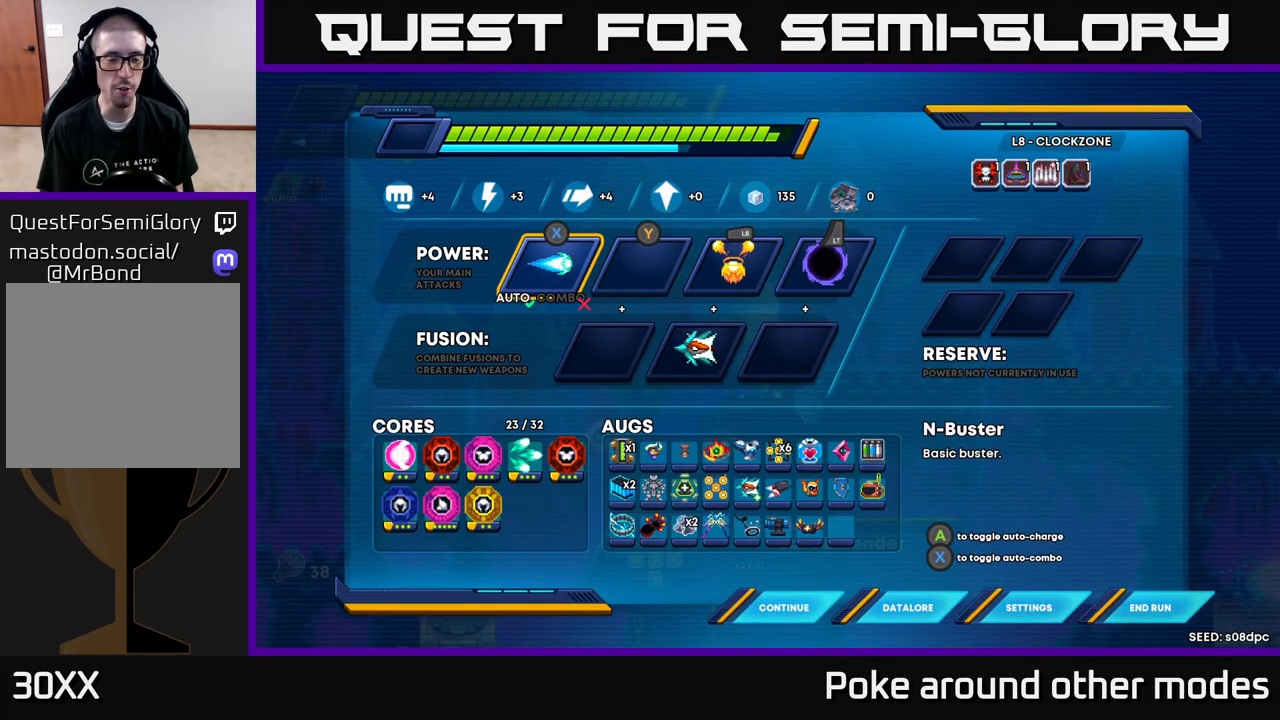
{"buttons": ["A", "R2"], "left_stick": "right", "right_stick": "center", "events": [[117, "B", "up"], [267, "R2", "down"], [283, "A", "down"]]}
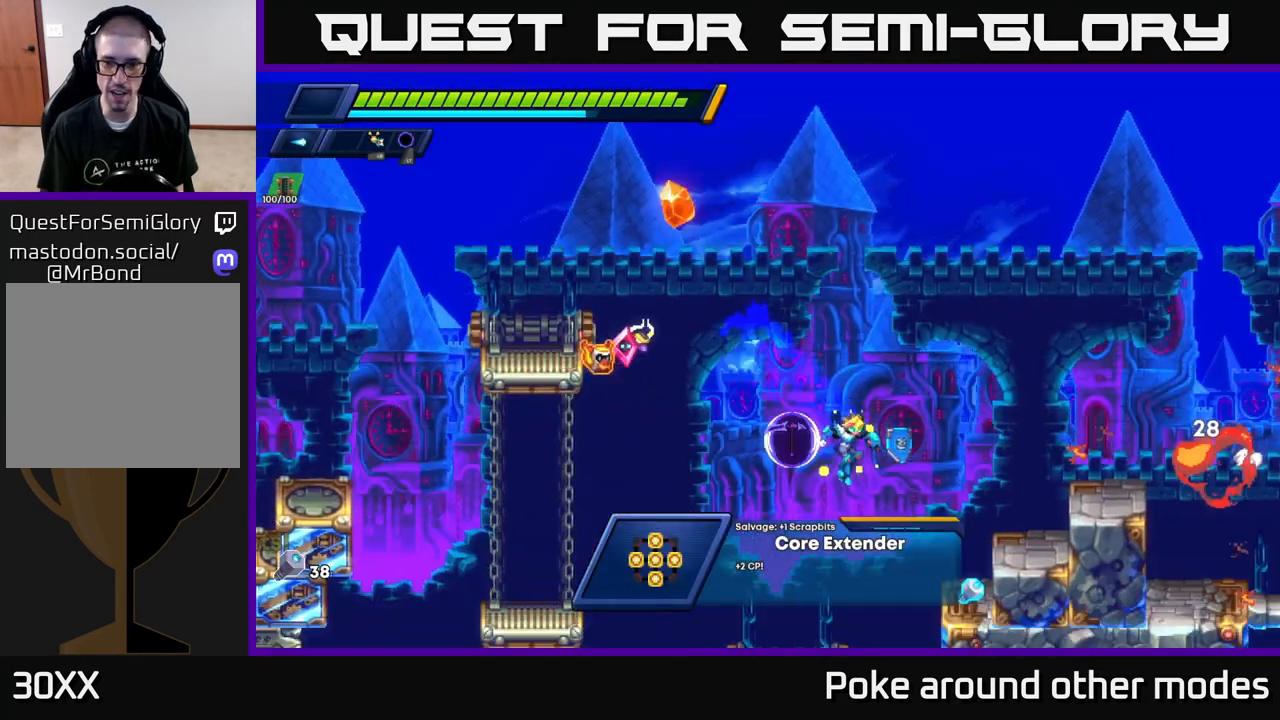
{"buttons": ["A"], "left_stick": "right", "right_stick": "center", "events": [[83, "R2", "up"], [133, "A", "up"], [250, "A", "down"]]}
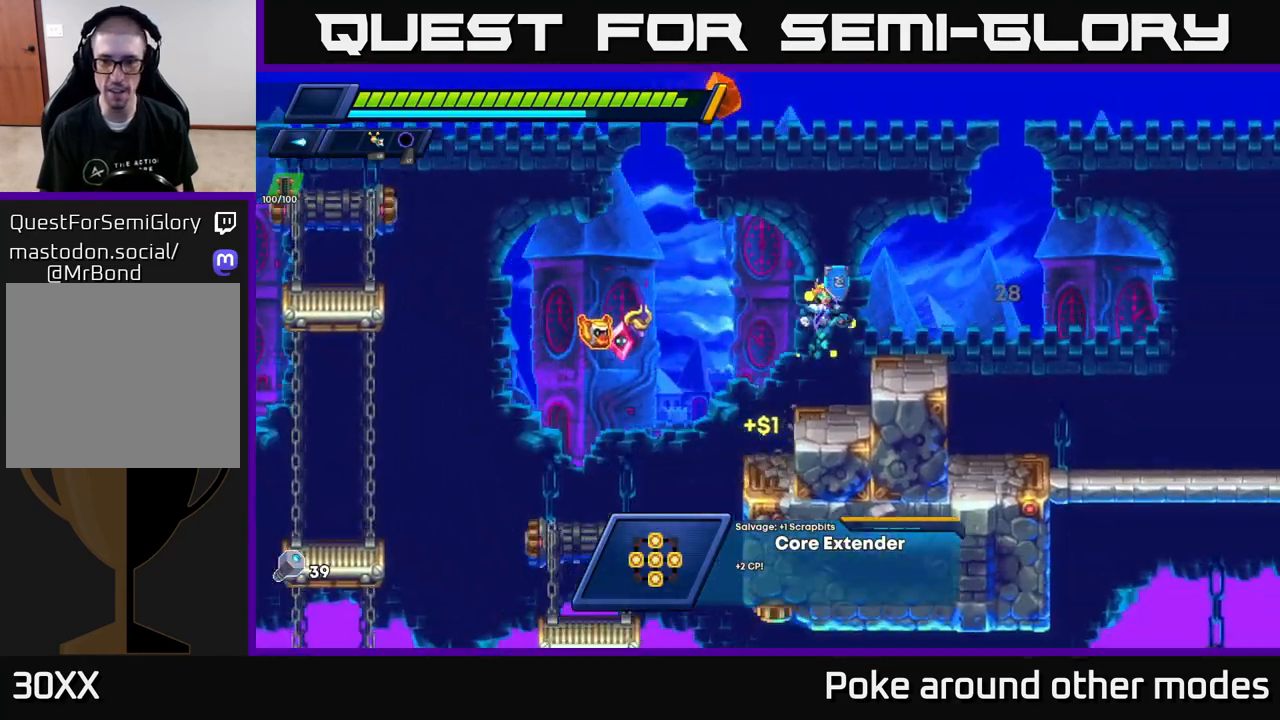
{"buttons": ["X", "R2"], "left_stick": "right", "right_stick": "center", "events": [[50, "A", "up"], [333, "R2", "down"], [450, "X", "down"]]}